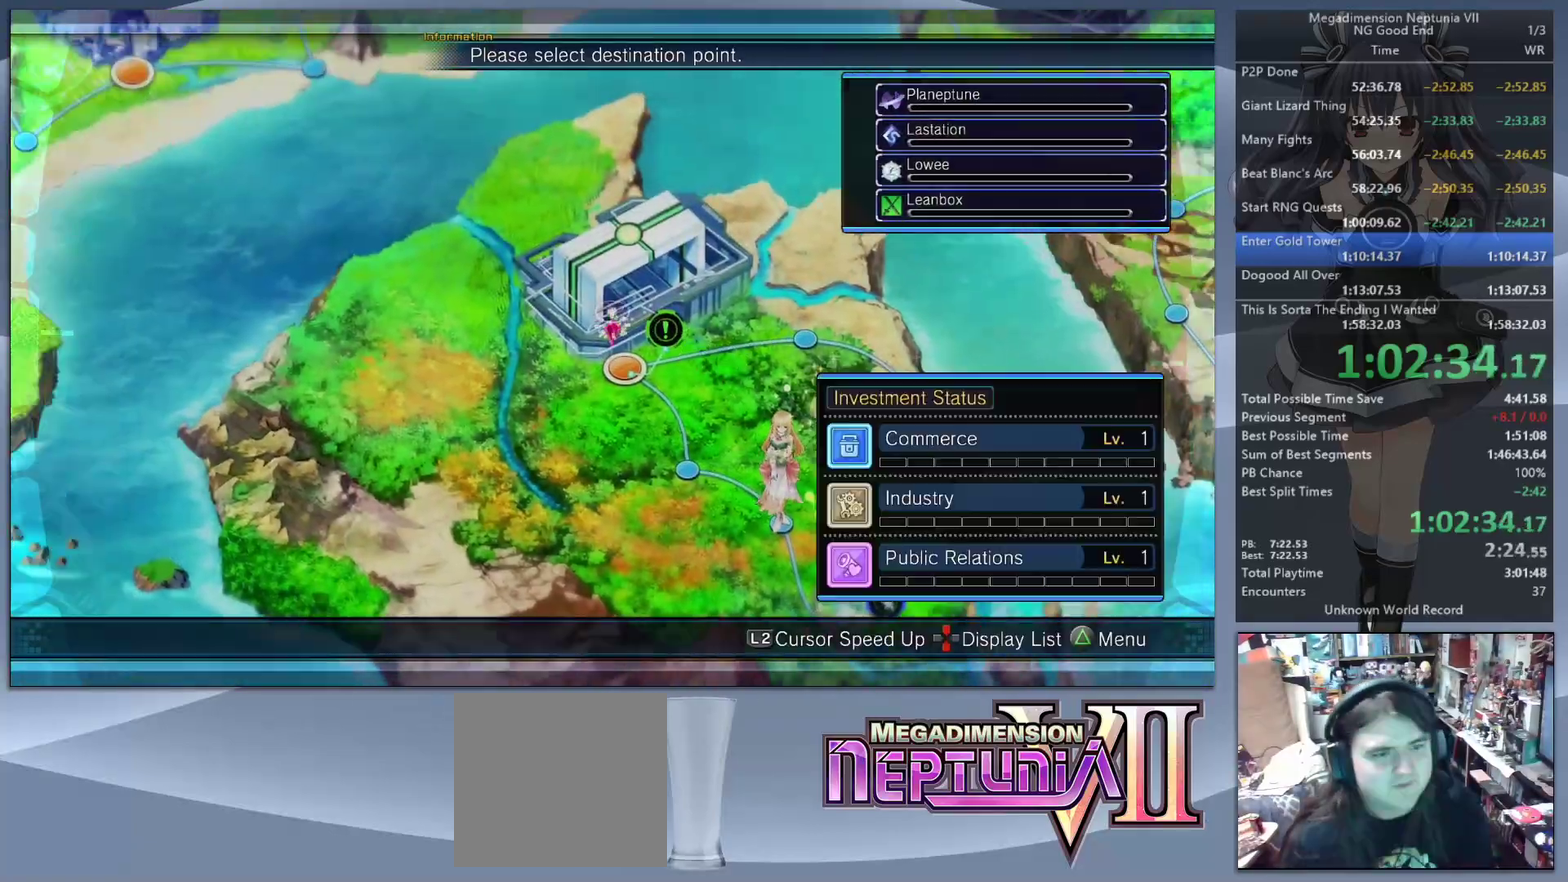
Gameplay with a controller (PlayStation layout); each line is a JSON object with the inputs held at the frame after it. "events" lists button and stick changes between this image and that frame as [ms after this image, input, new state], when the widget could be followed in between. Not read: L3 R3.
{"buttons": ["L2"], "left_stick": "center", "right_stick": "center", "events": [[33, "left_stick", "center"], [267, "left_stick", "down-right"], [333, "left_stick", "center"], [400, "CROSS", "down"], [500, "CROSS", "up"]]}
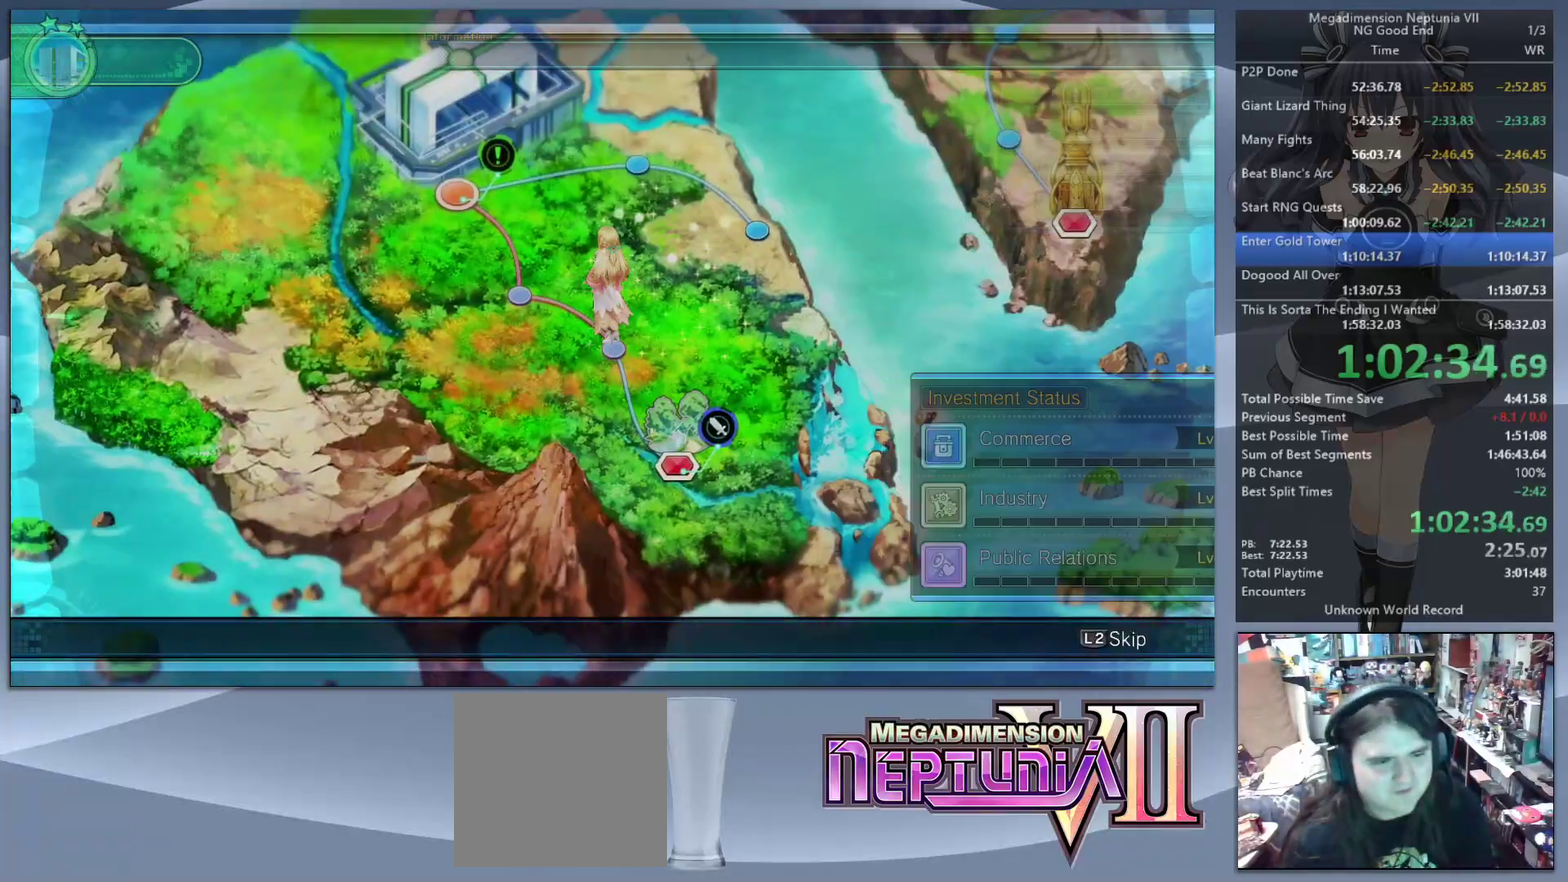
{"buttons": ["L2"], "left_stick": "down-right", "right_stick": "center"}
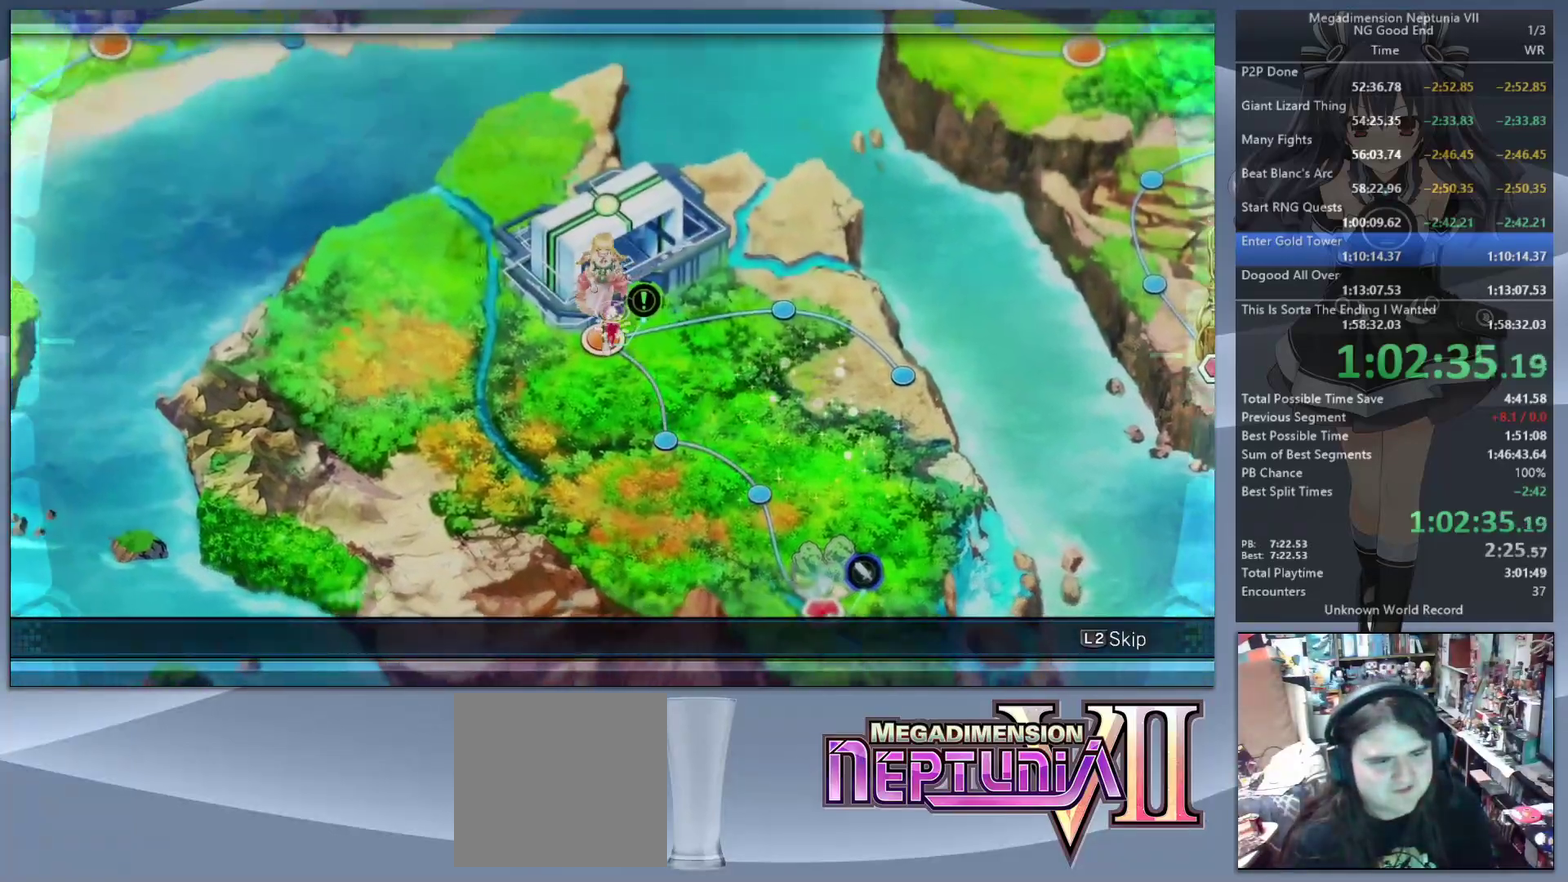
{"buttons": ["L2"], "left_stick": "down-right", "right_stick": "center"}
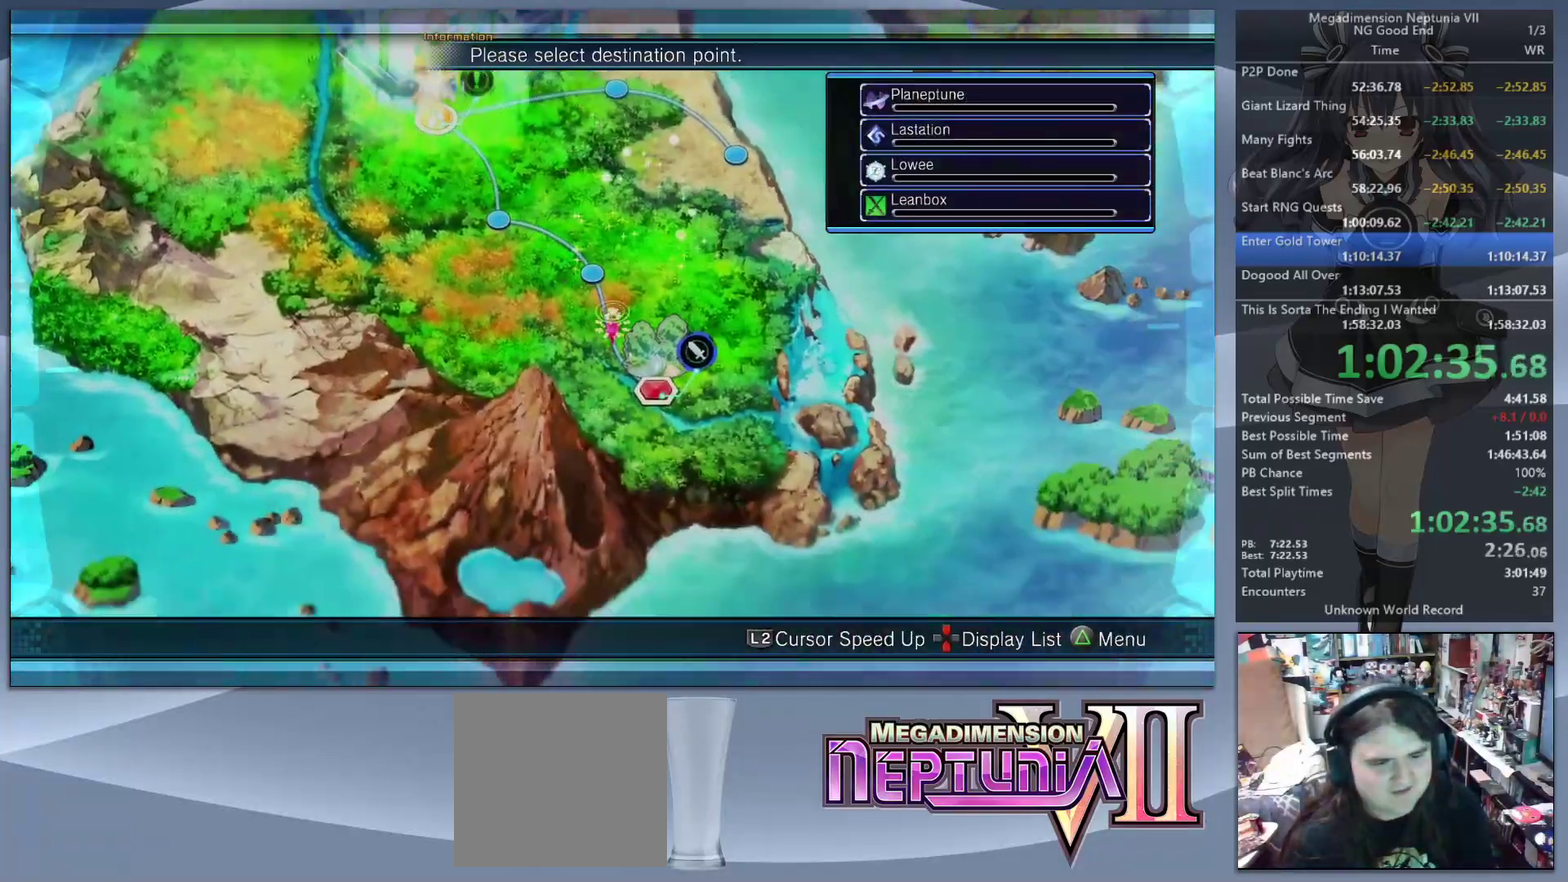
{"buttons": ["L2"], "left_stick": "center", "right_stick": "center"}
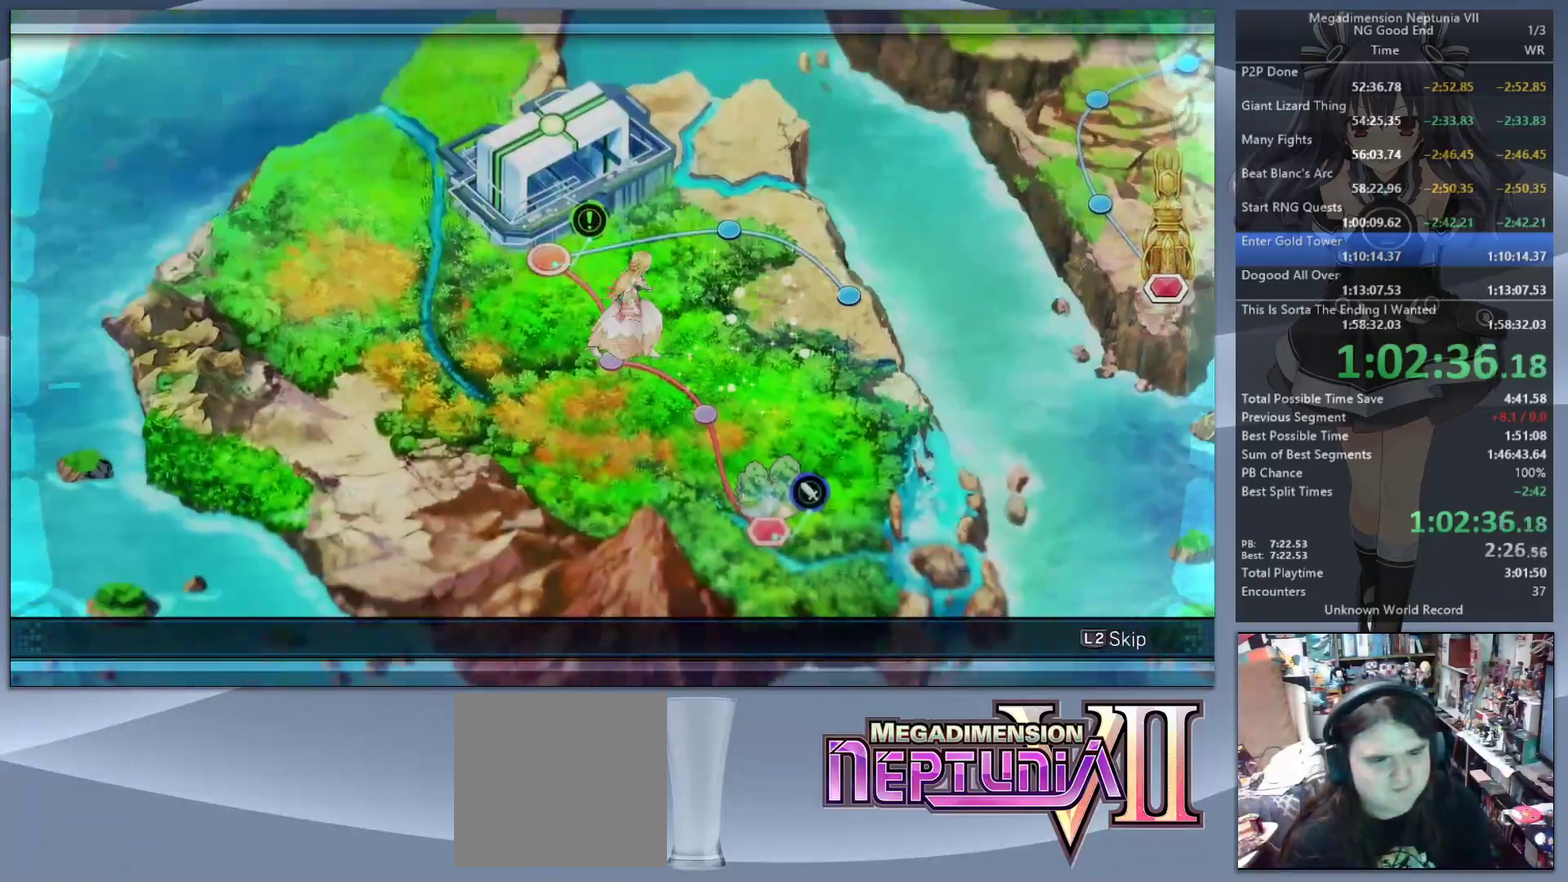
{"buttons": ["L2"], "left_stick": "center", "right_stick": "center", "events": []}
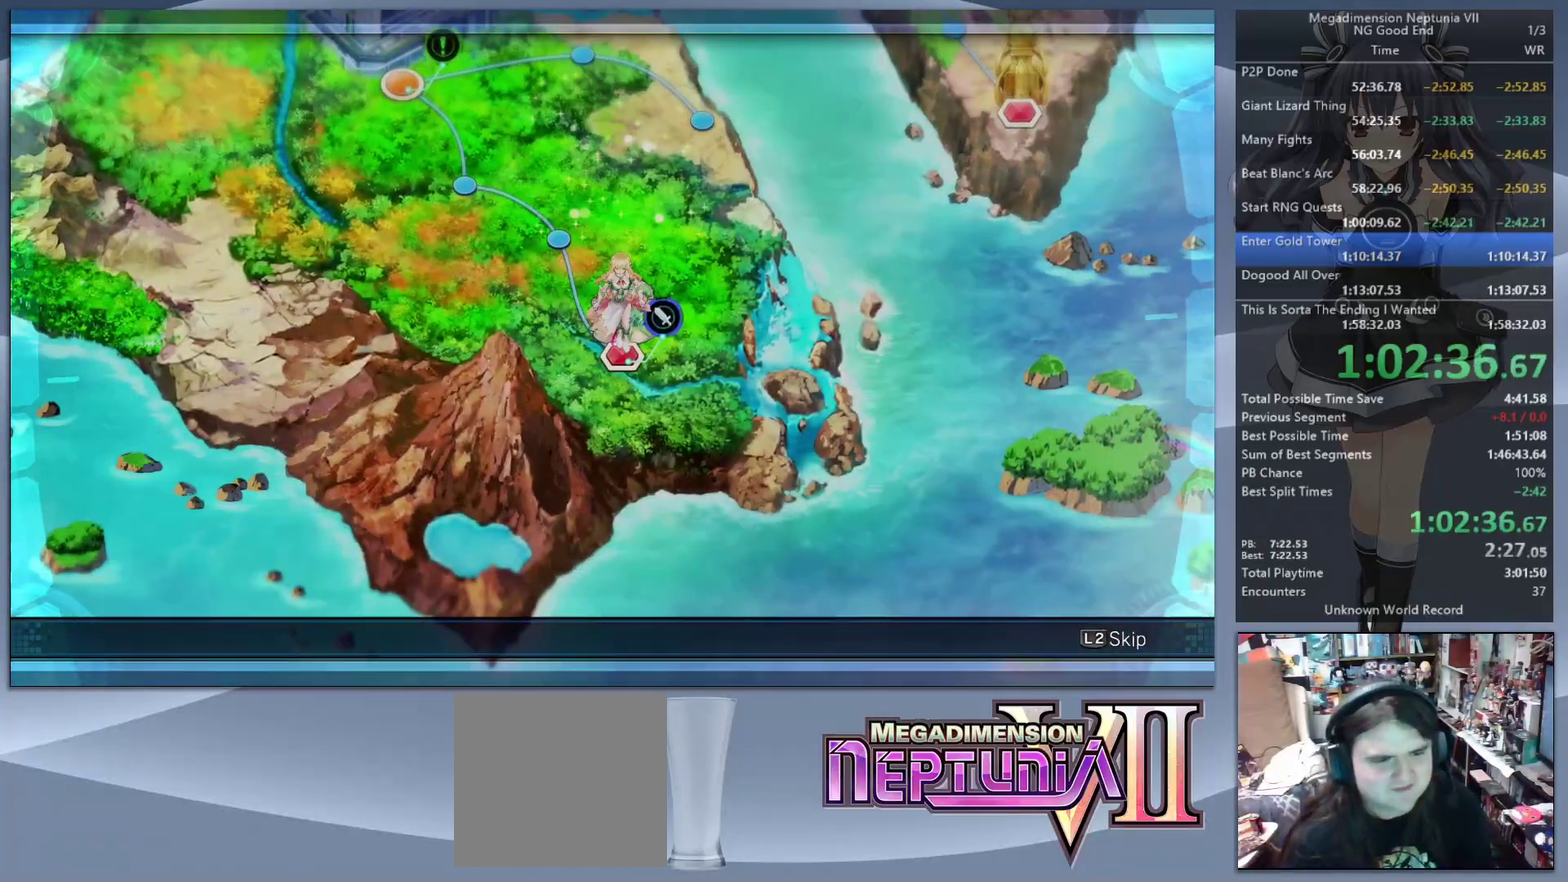
{"buttons": ["CROSS"], "left_stick": "center", "right_stick": "center", "events": [[300, "CROSS", "down"], [367, "CROSS", "up"], [433, "CROSS", "down"], [500, "L2", "up"]]}
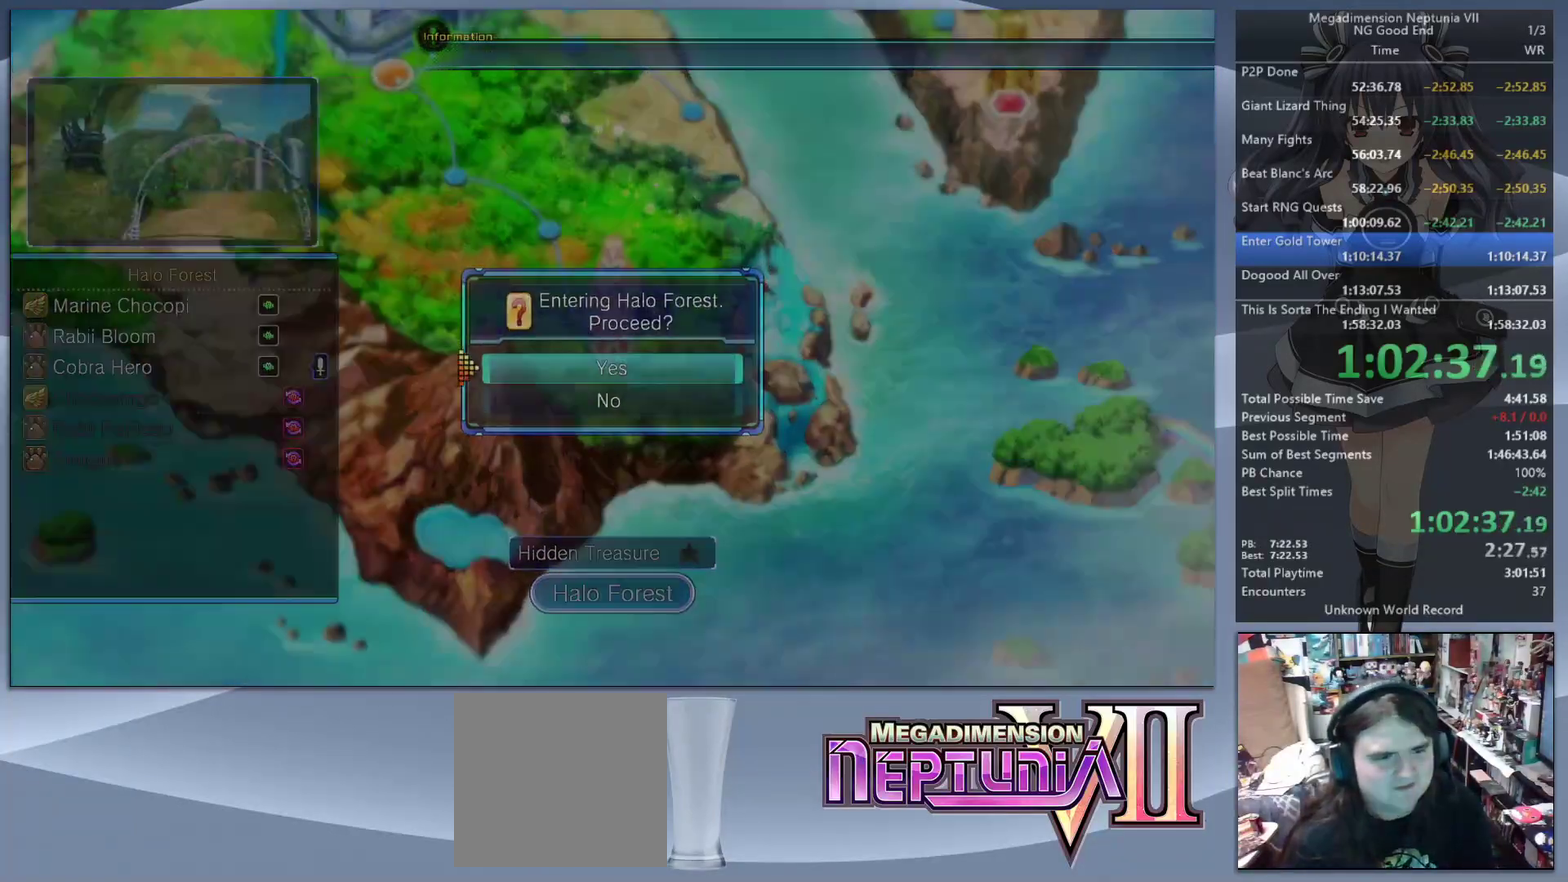
{"buttons": [], "left_stick": "up", "right_stick": "left", "events": [[33, "CROSS", "up"], [133, "left_stick", "up"], [433, "right_stick", "left"]]}
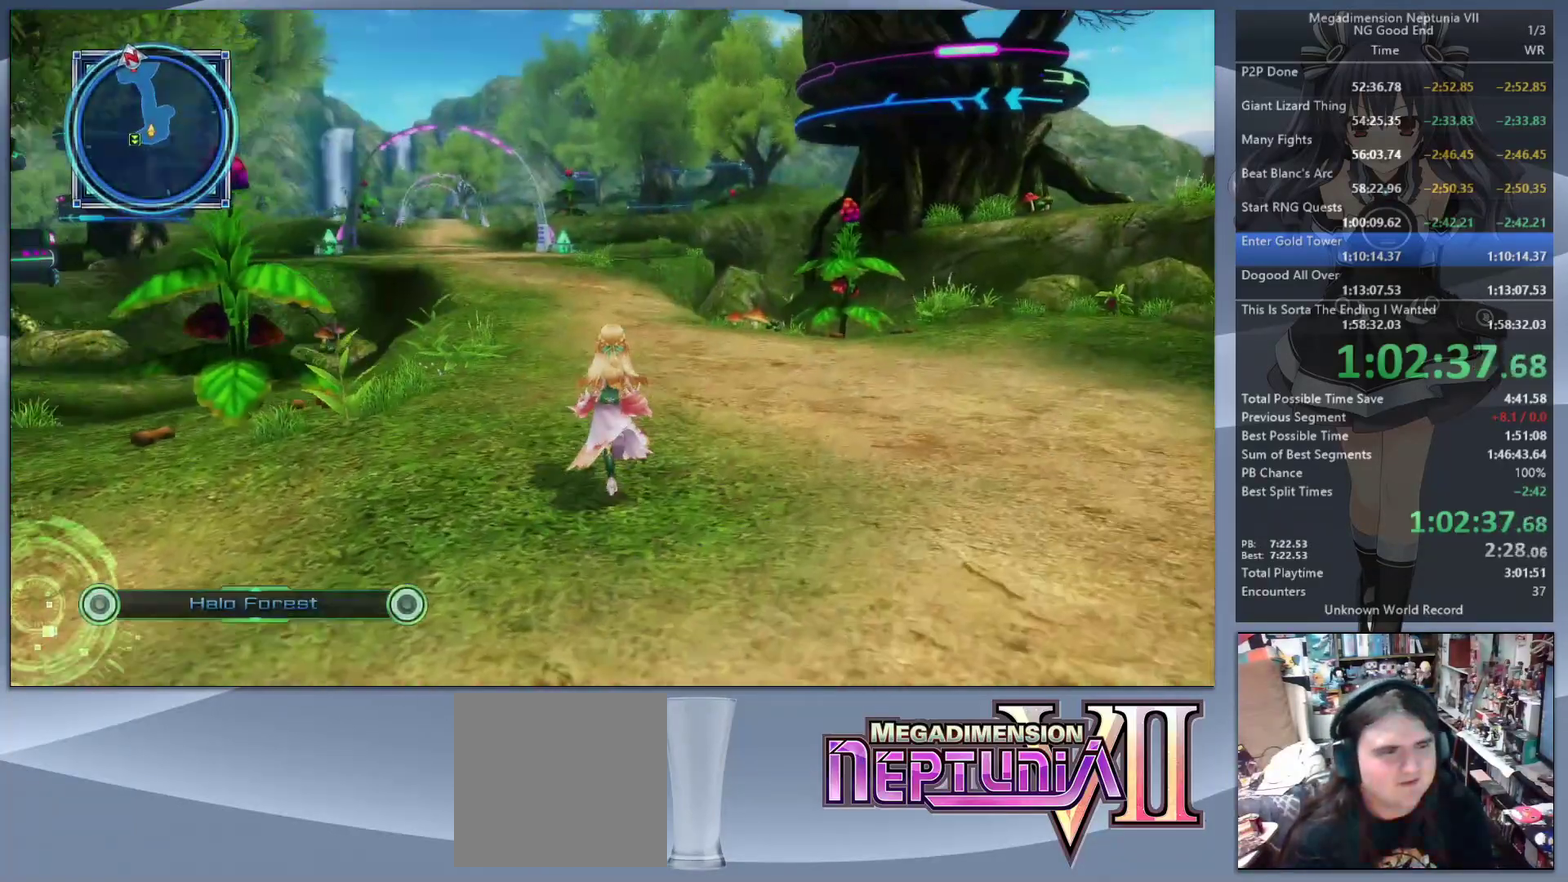
{"buttons": [], "left_stick": "up", "right_stick": "center", "events": [[33, "right_stick", "up-left"], [133, "right_stick", "center"]]}
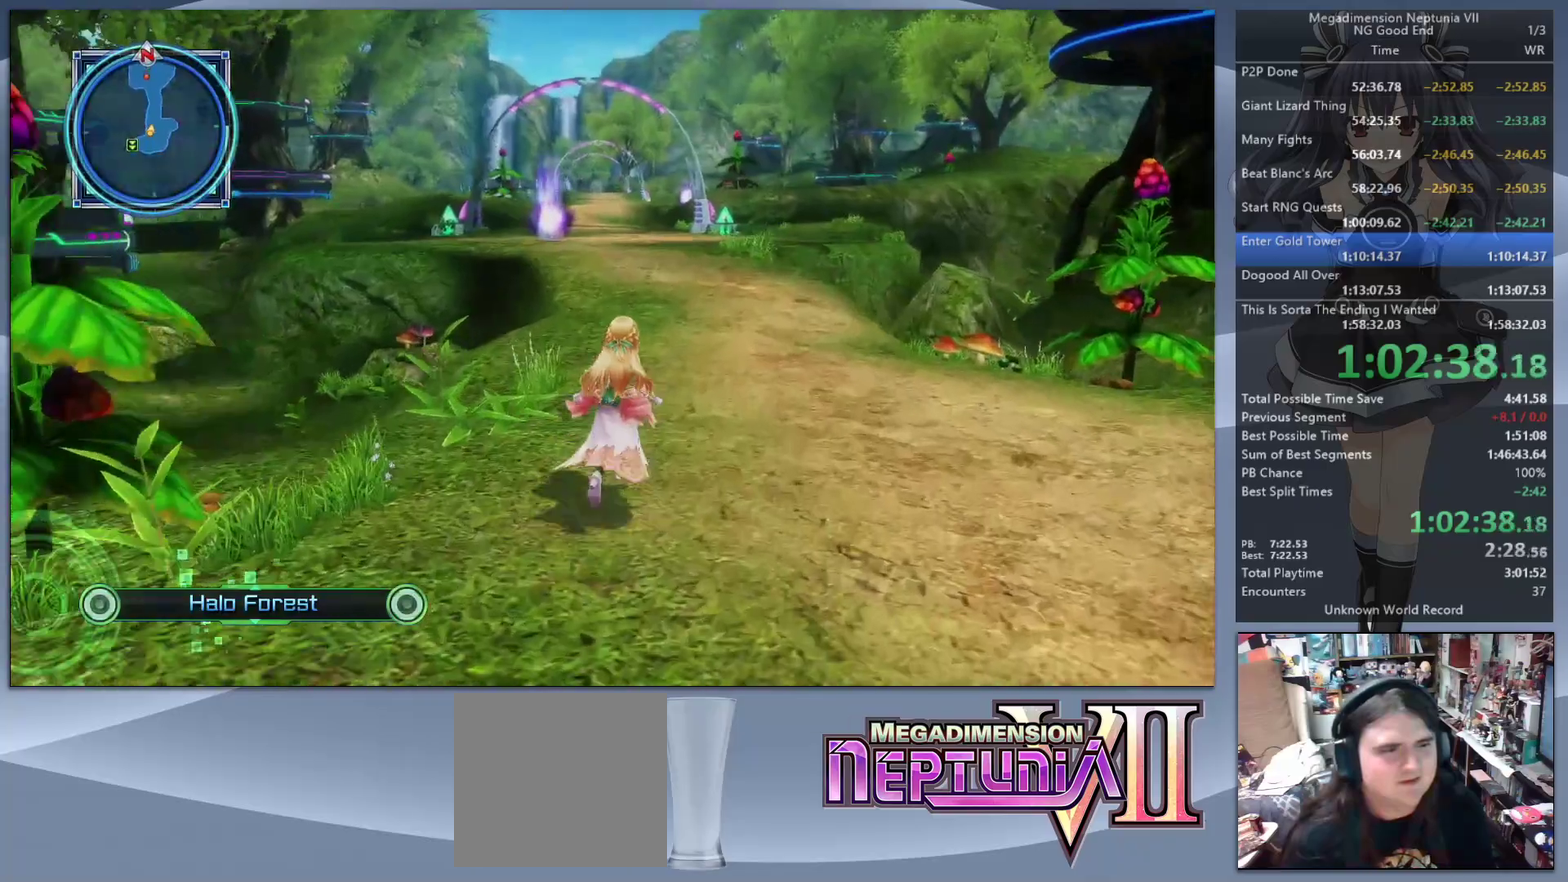
{"buttons": [], "left_stick": "up", "right_stick": "center", "events": []}
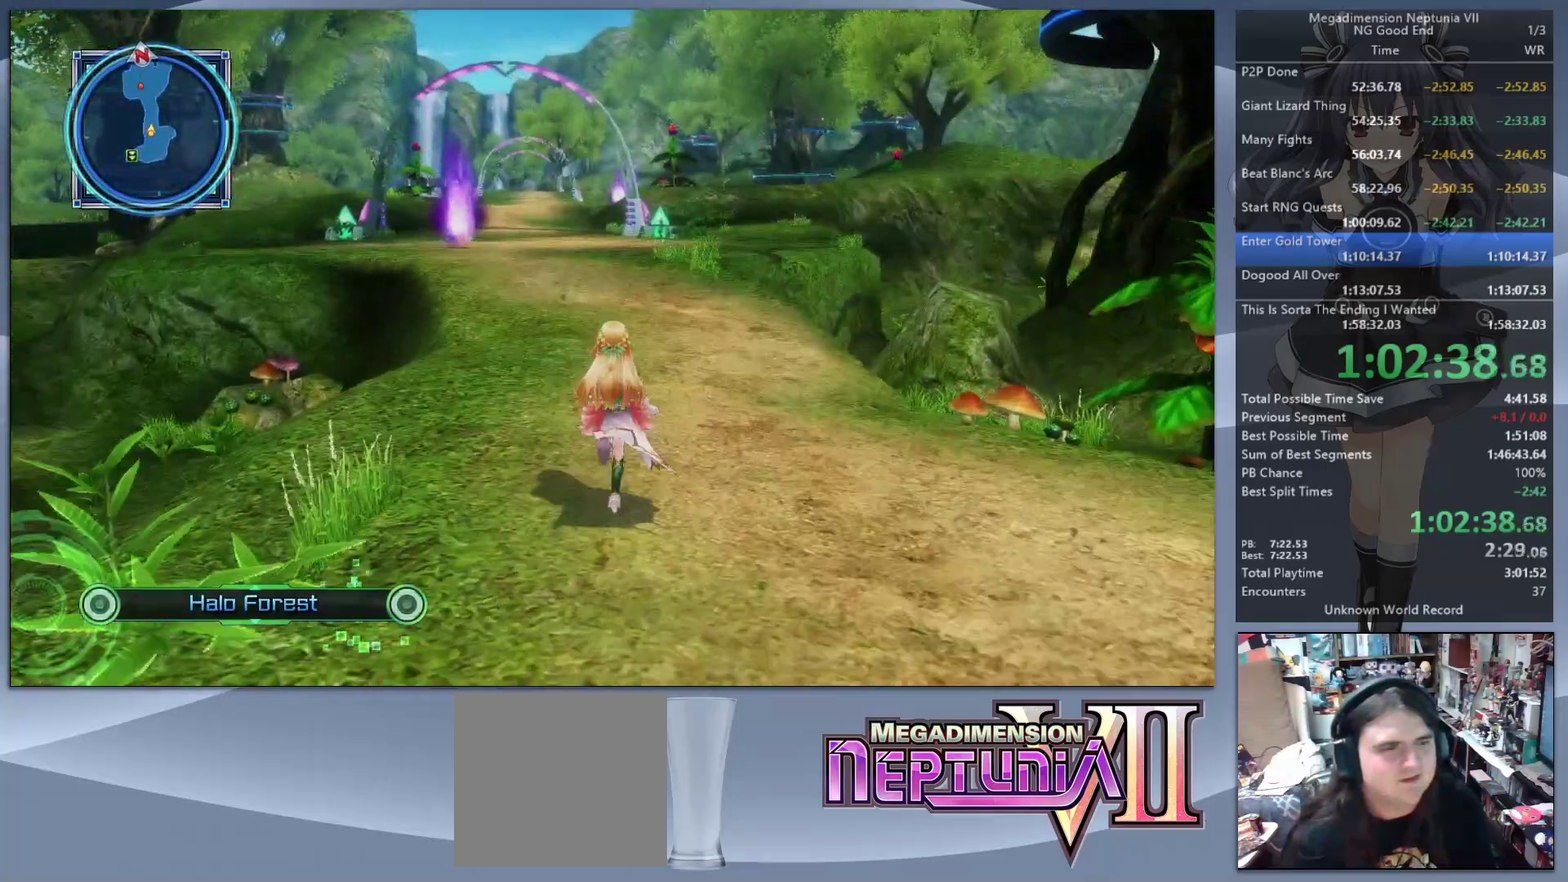
{"buttons": [], "left_stick": "up", "right_stick": "center", "events": []}
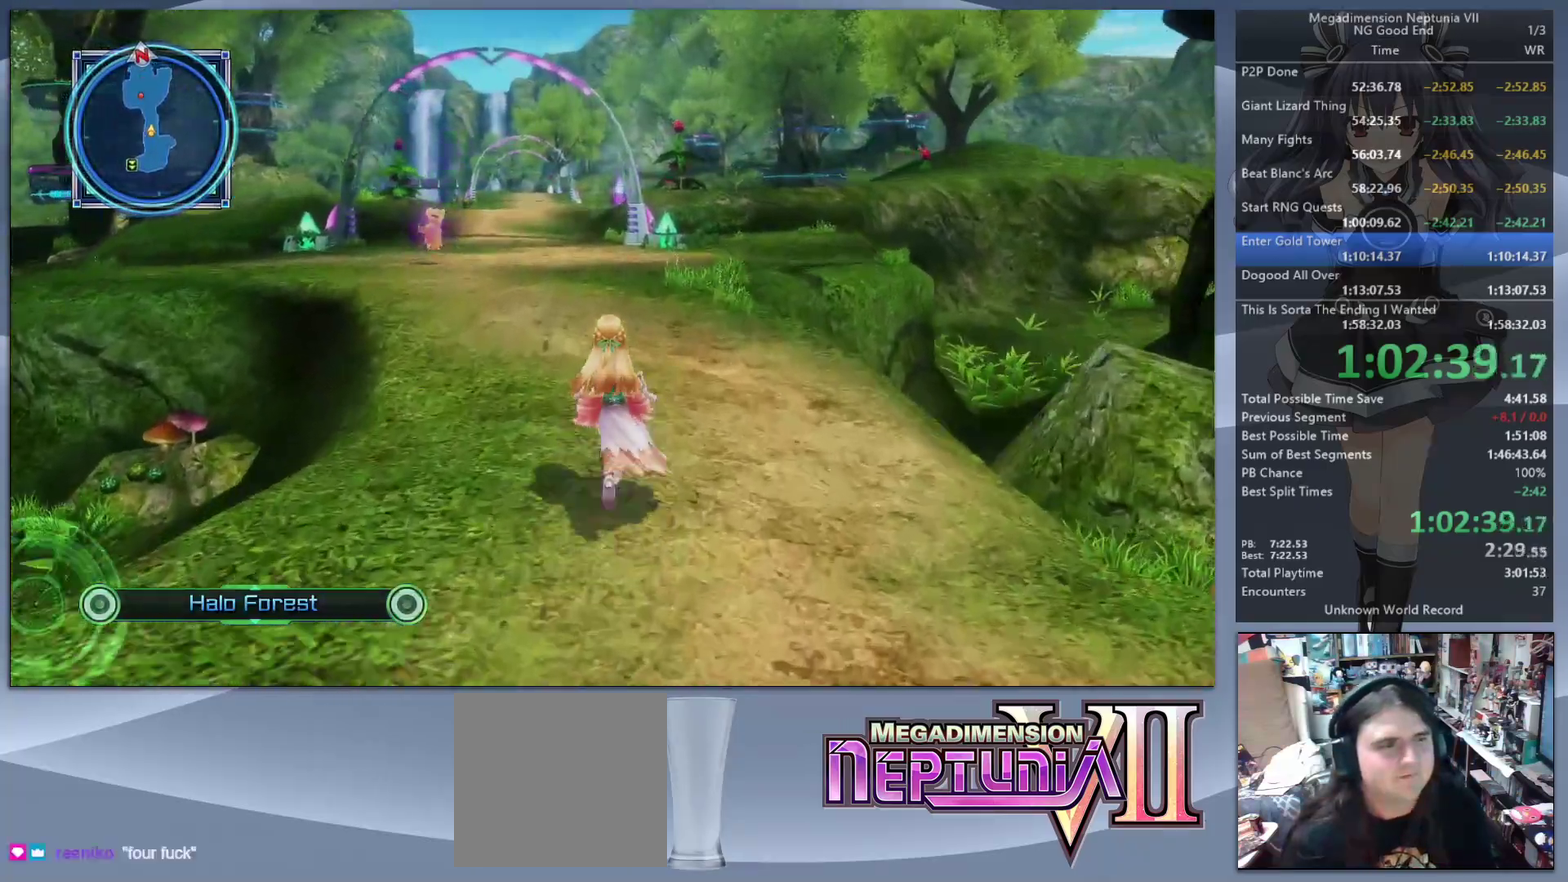
{"buttons": [], "left_stick": "up", "right_stick": "center", "events": []}
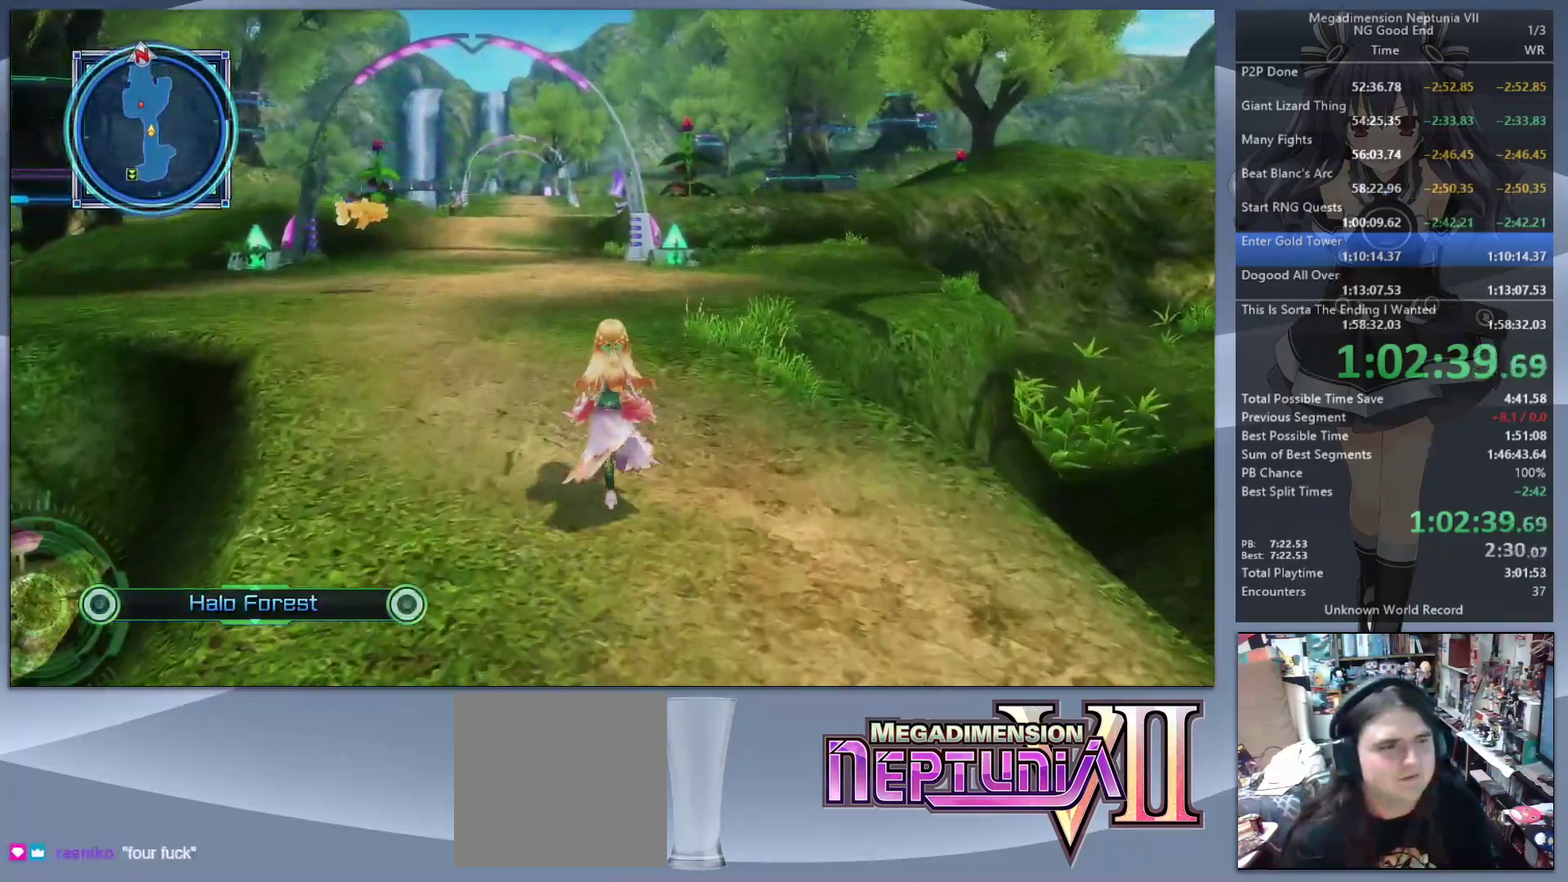
{"buttons": [], "left_stick": "up-left", "right_stick": "center", "events": [[67, "left_stick", "up-left"], [200, "left_stick", "up"], [333, "left_stick", "up-left"]]}
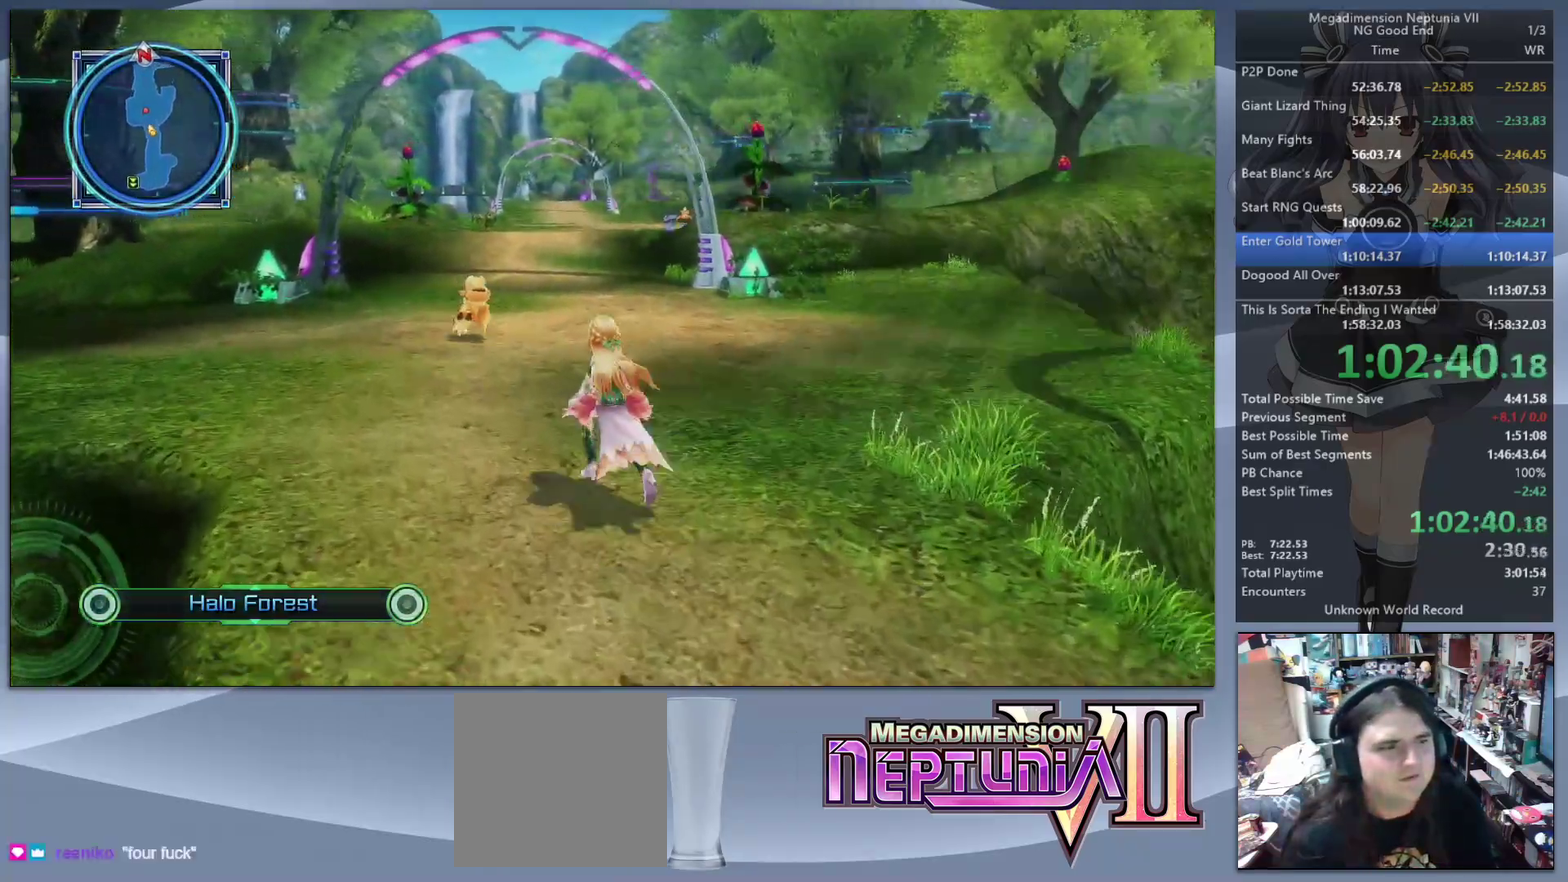
{"buttons": [], "left_stick": "up", "right_stick": "center", "events": [[267, "right_stick", "up-left"], [400, "left_stick", "up"], [400, "right_stick", "center"]]}
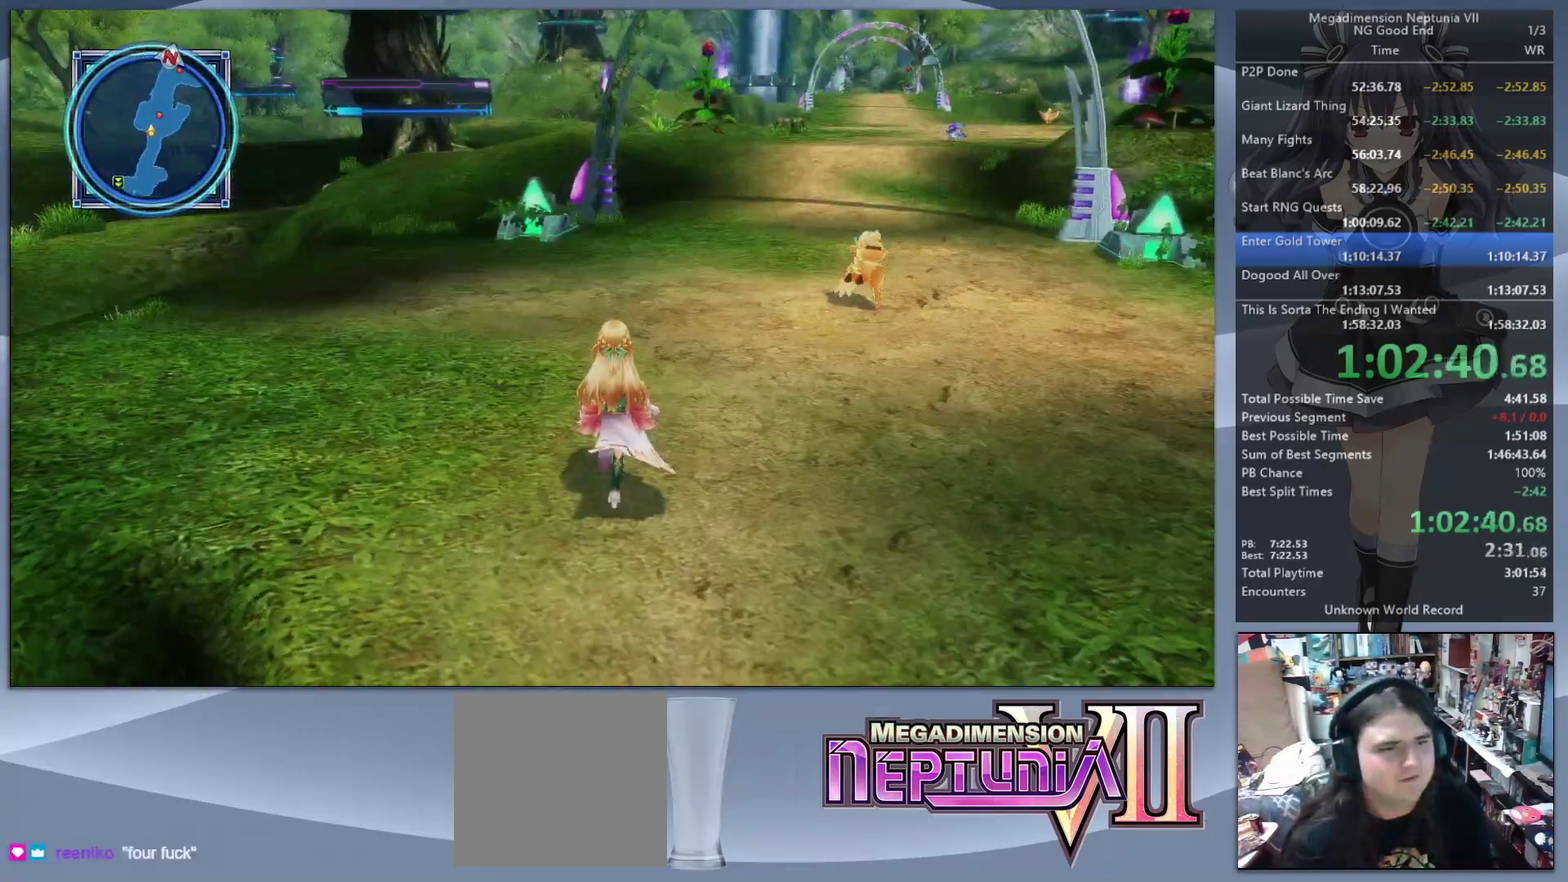
{"buttons": [], "left_stick": "up", "right_stick": "center", "events": []}
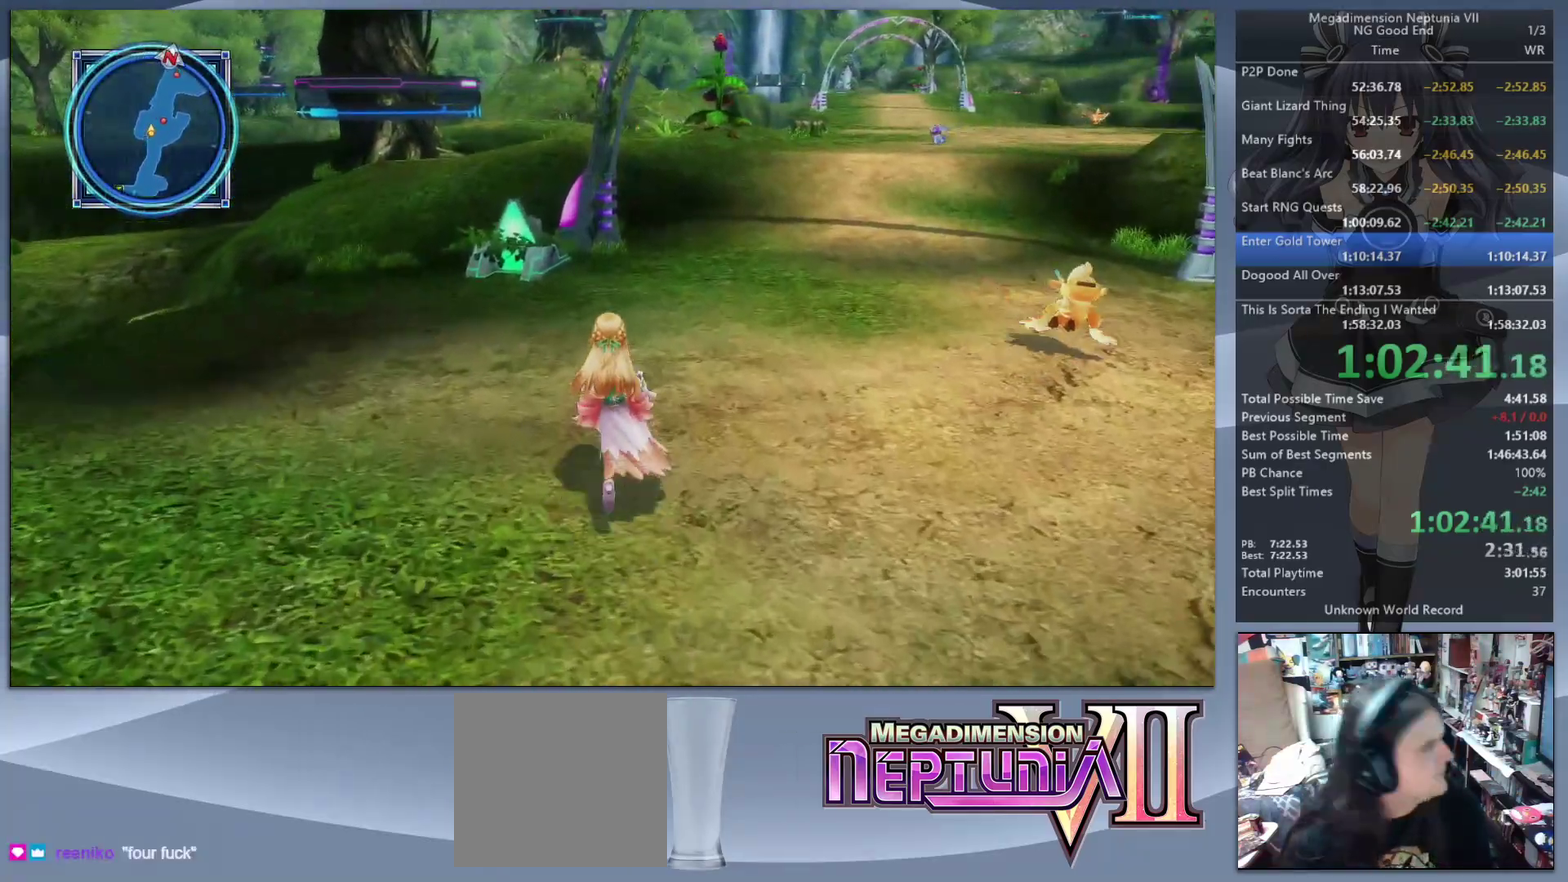
{"buttons": [], "left_stick": "up", "right_stick": "right", "events": [[233, "right_stick", "right"], [333, "right_stick", "center"], [500, "right_stick", "right"]]}
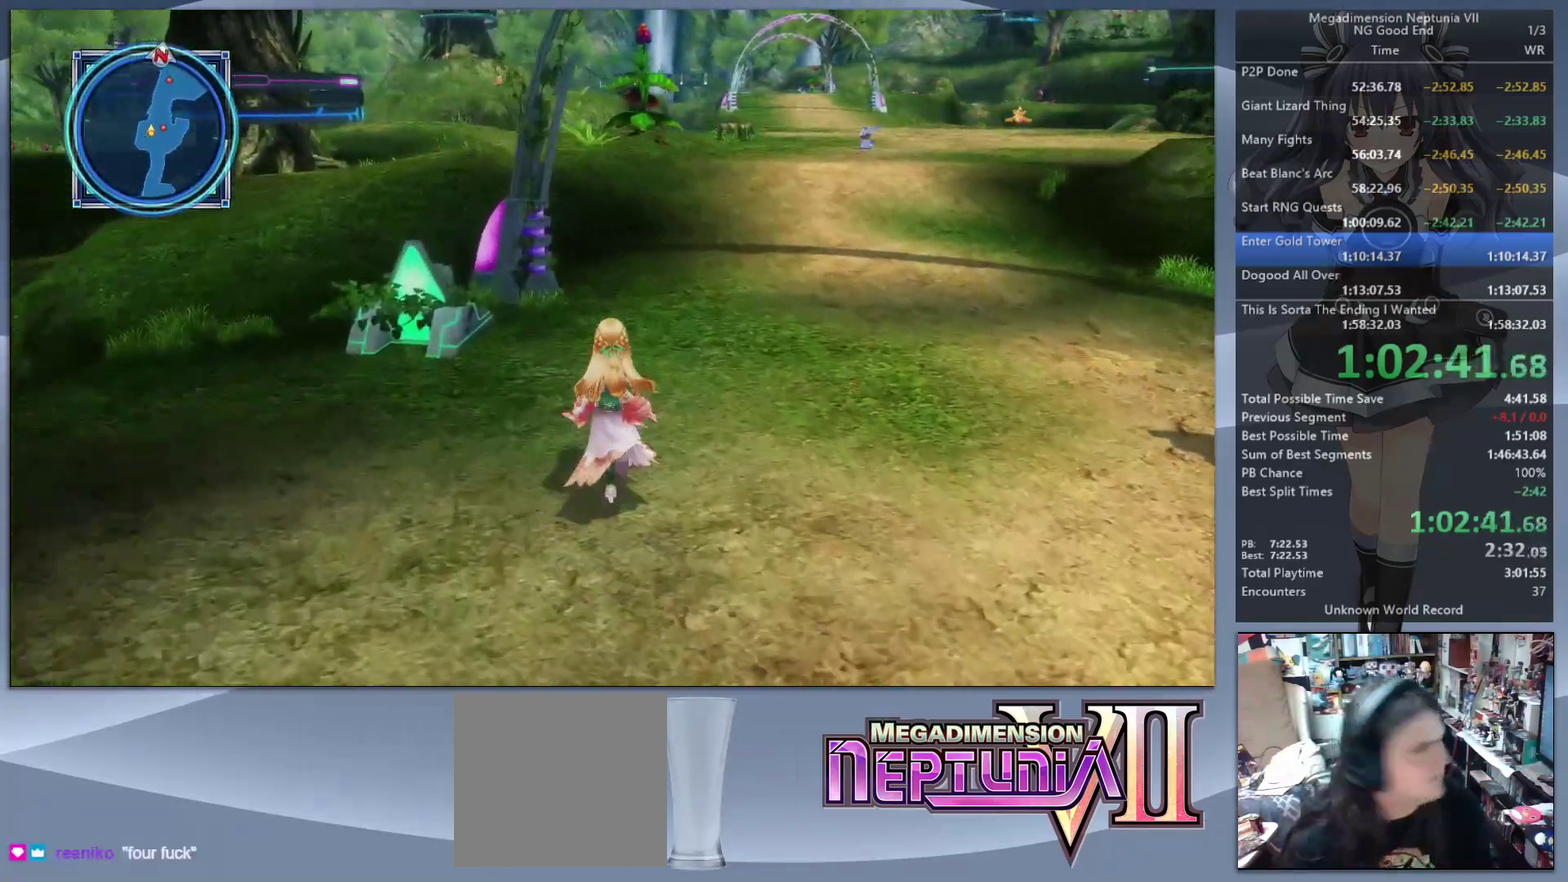
{"buttons": [], "left_stick": "up-right", "right_stick": "center", "events": [[167, "right_stick", "center"], [333, "left_stick", "up-right"]]}
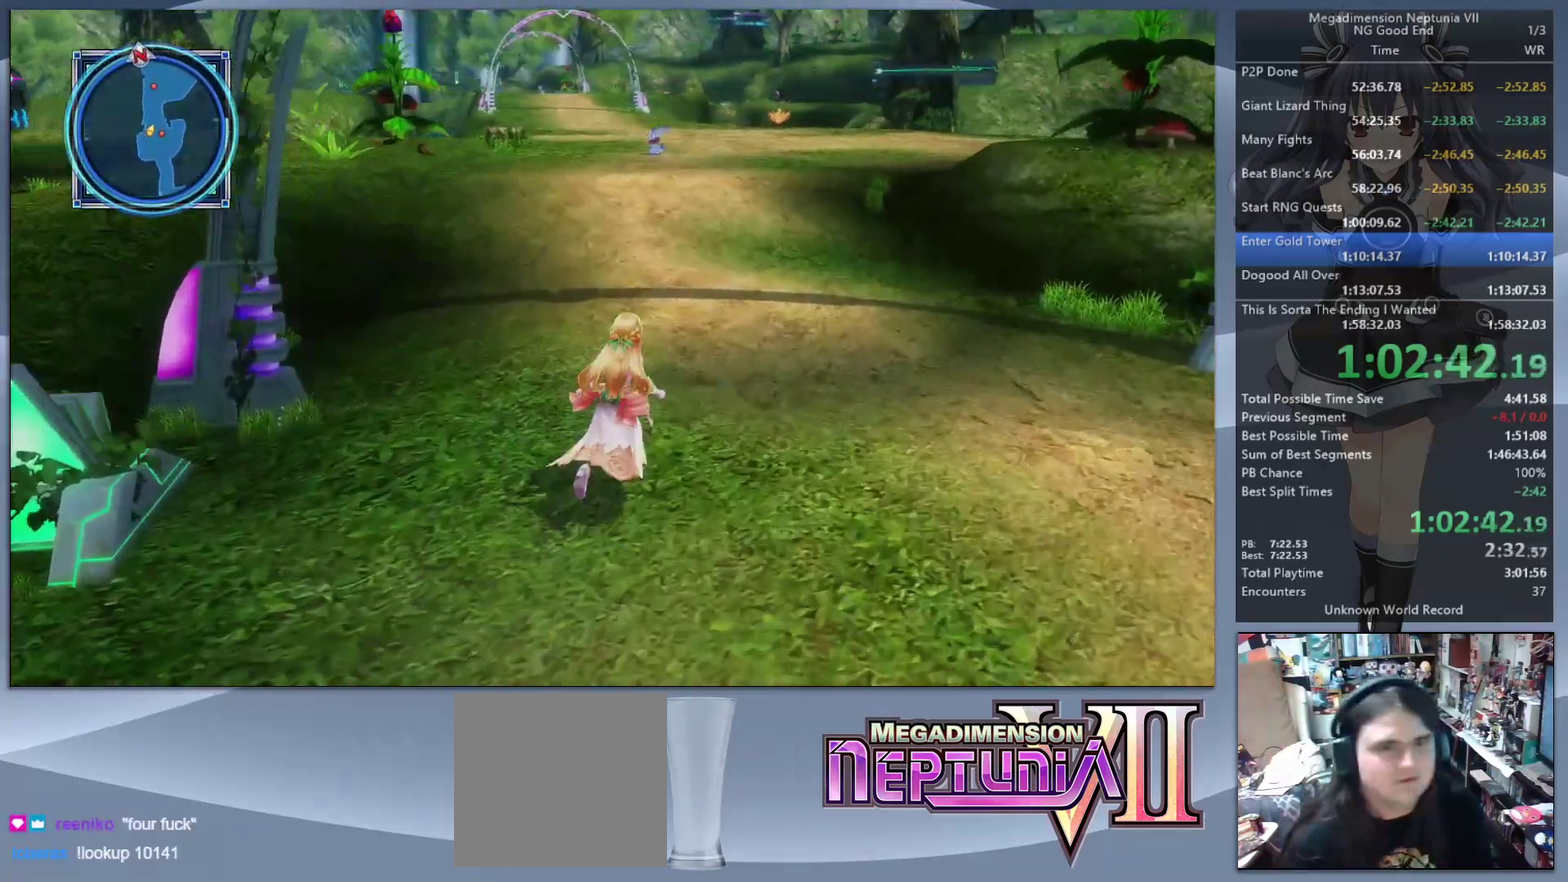
{"buttons": [], "left_stick": "up-right", "right_stick": "center", "events": [[167, "left_stick", "up"], [500, "left_stick", "up-right"]]}
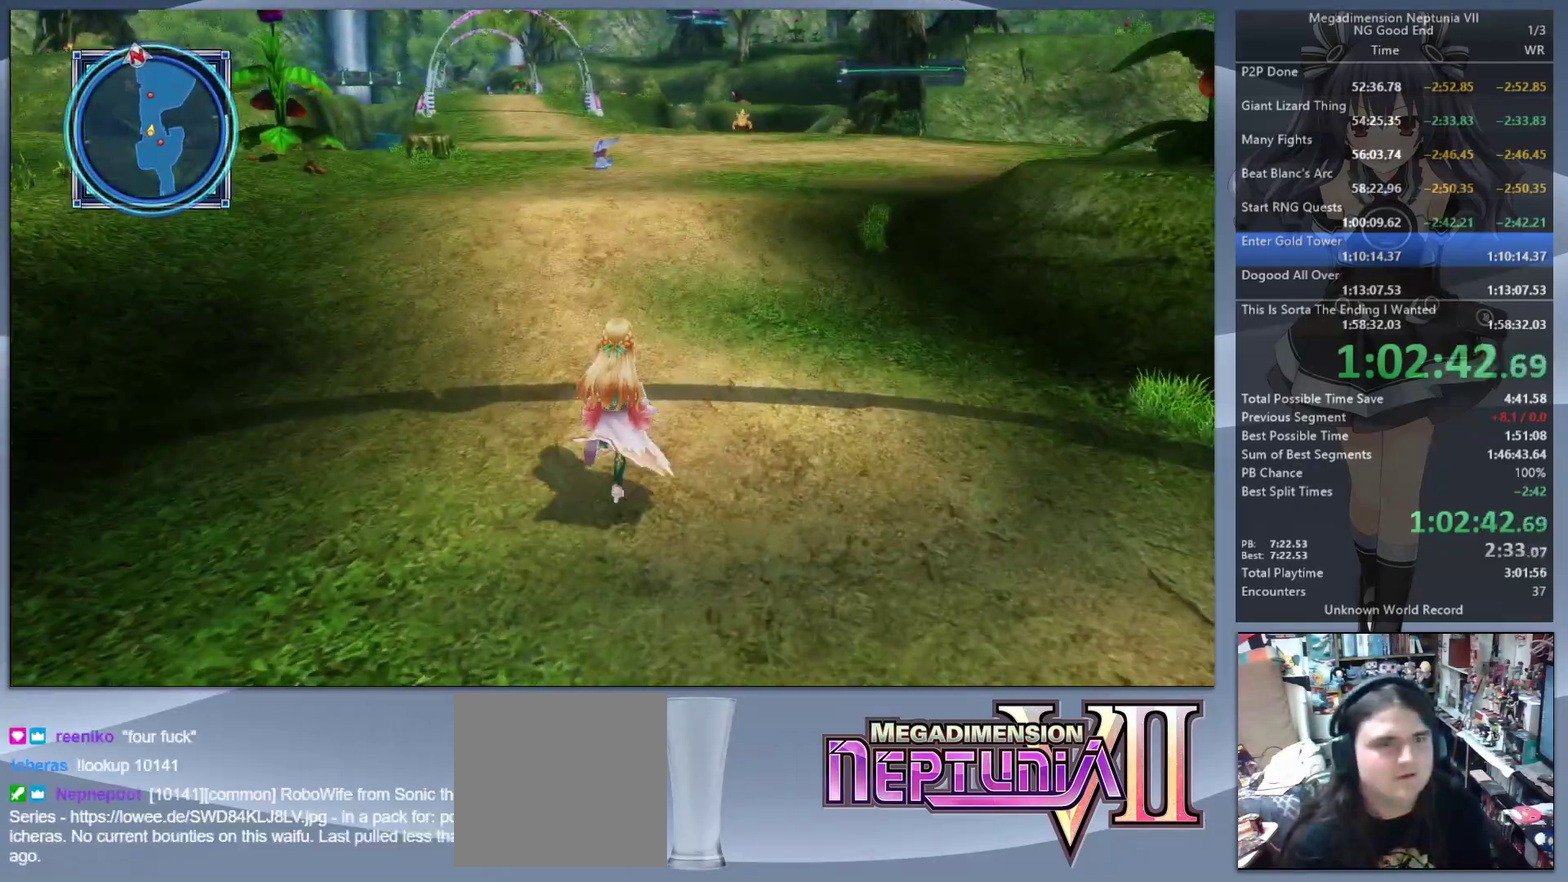
{"buttons": [], "left_stick": "up-right", "right_stick": "center", "events": []}
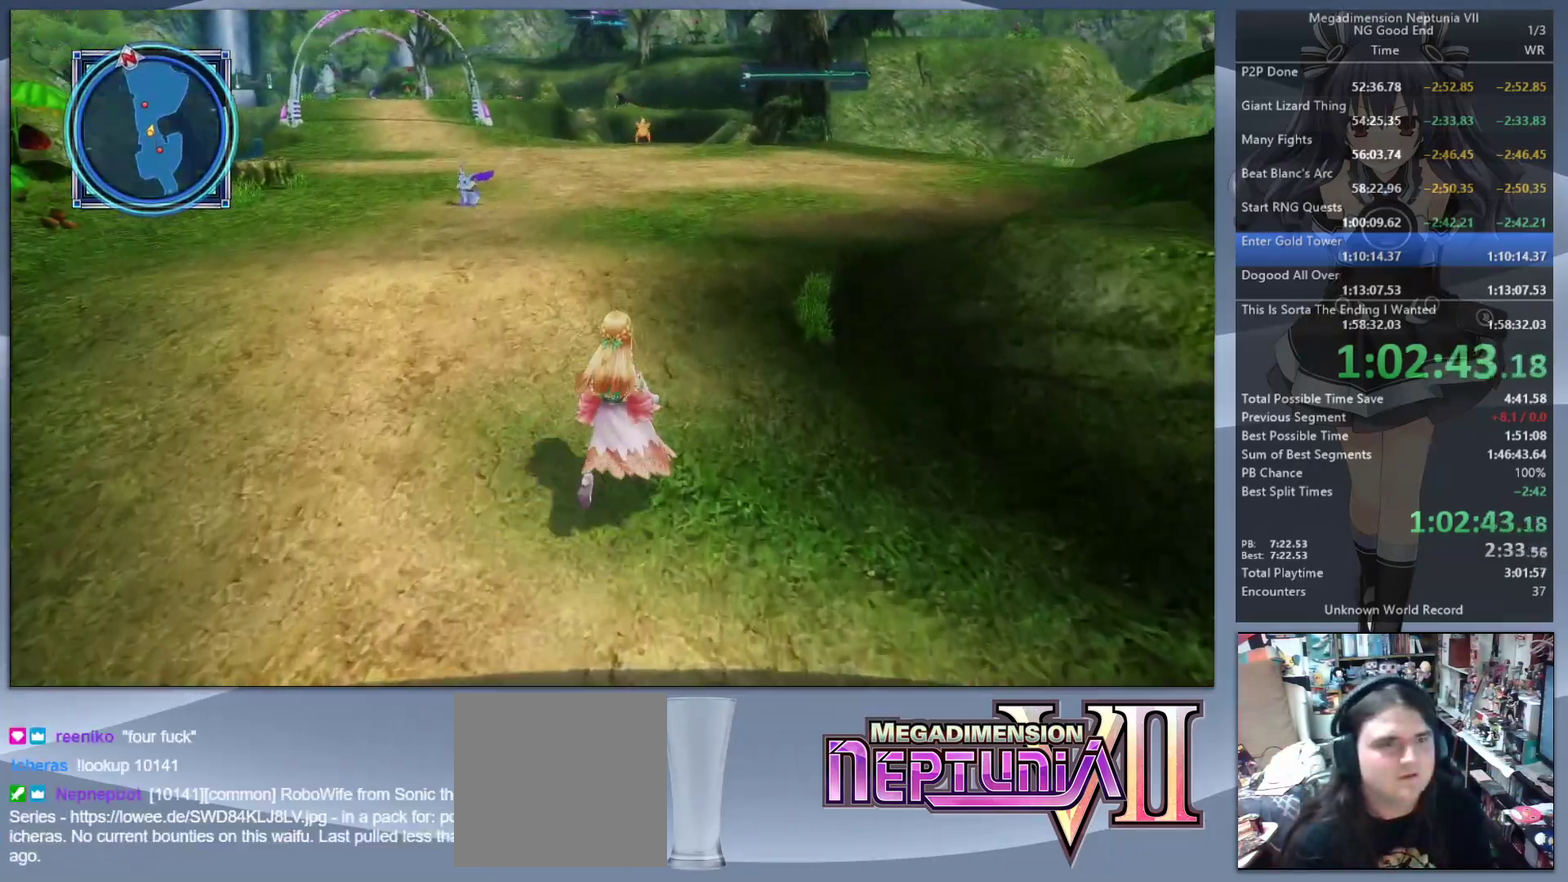
{"buttons": [], "left_stick": "up", "right_stick": "center", "events": [[67, "left_stick", "up"]]}
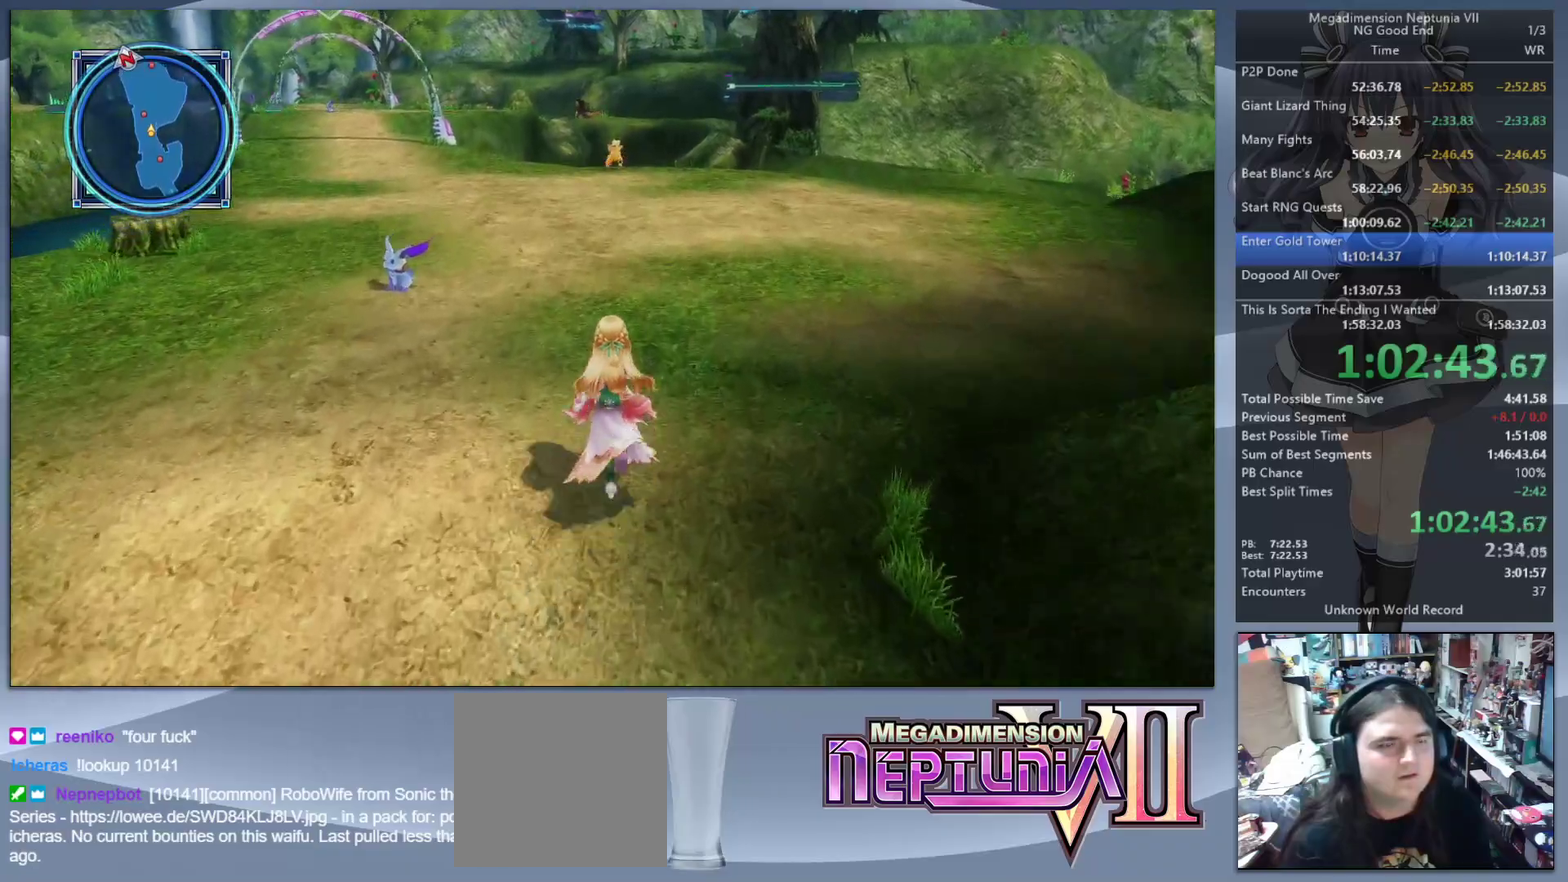
{"buttons": [], "left_stick": "up", "right_stick": "center", "events": [[33, "left_stick", "up-right"], [433, "left_stick", "up"]]}
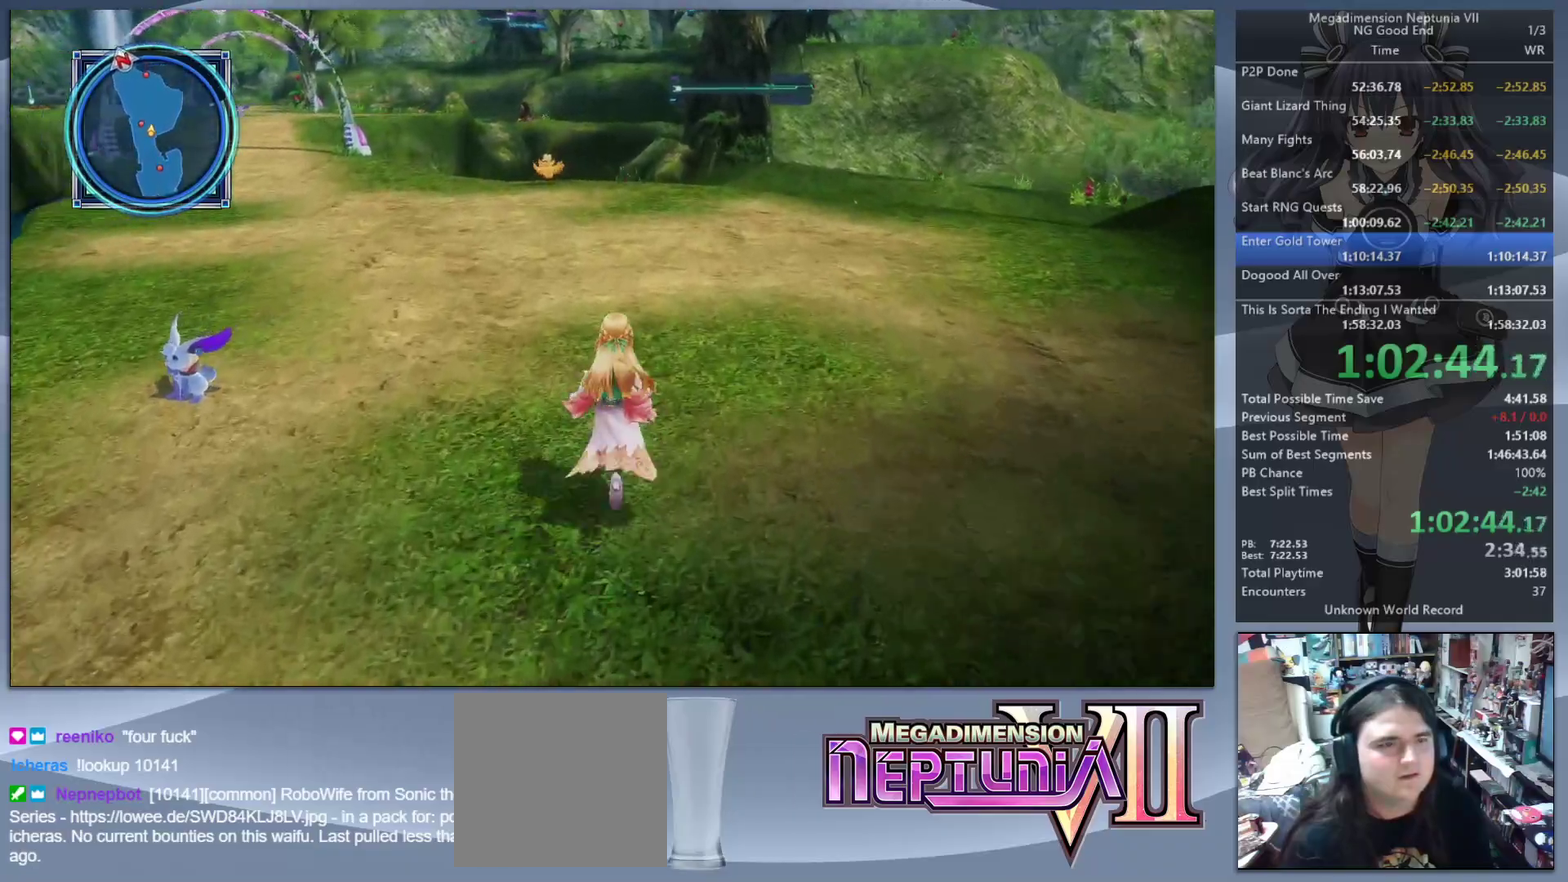
{"buttons": [], "left_stick": "up", "right_stick": "left", "events": [[267, "right_stick", "left"]]}
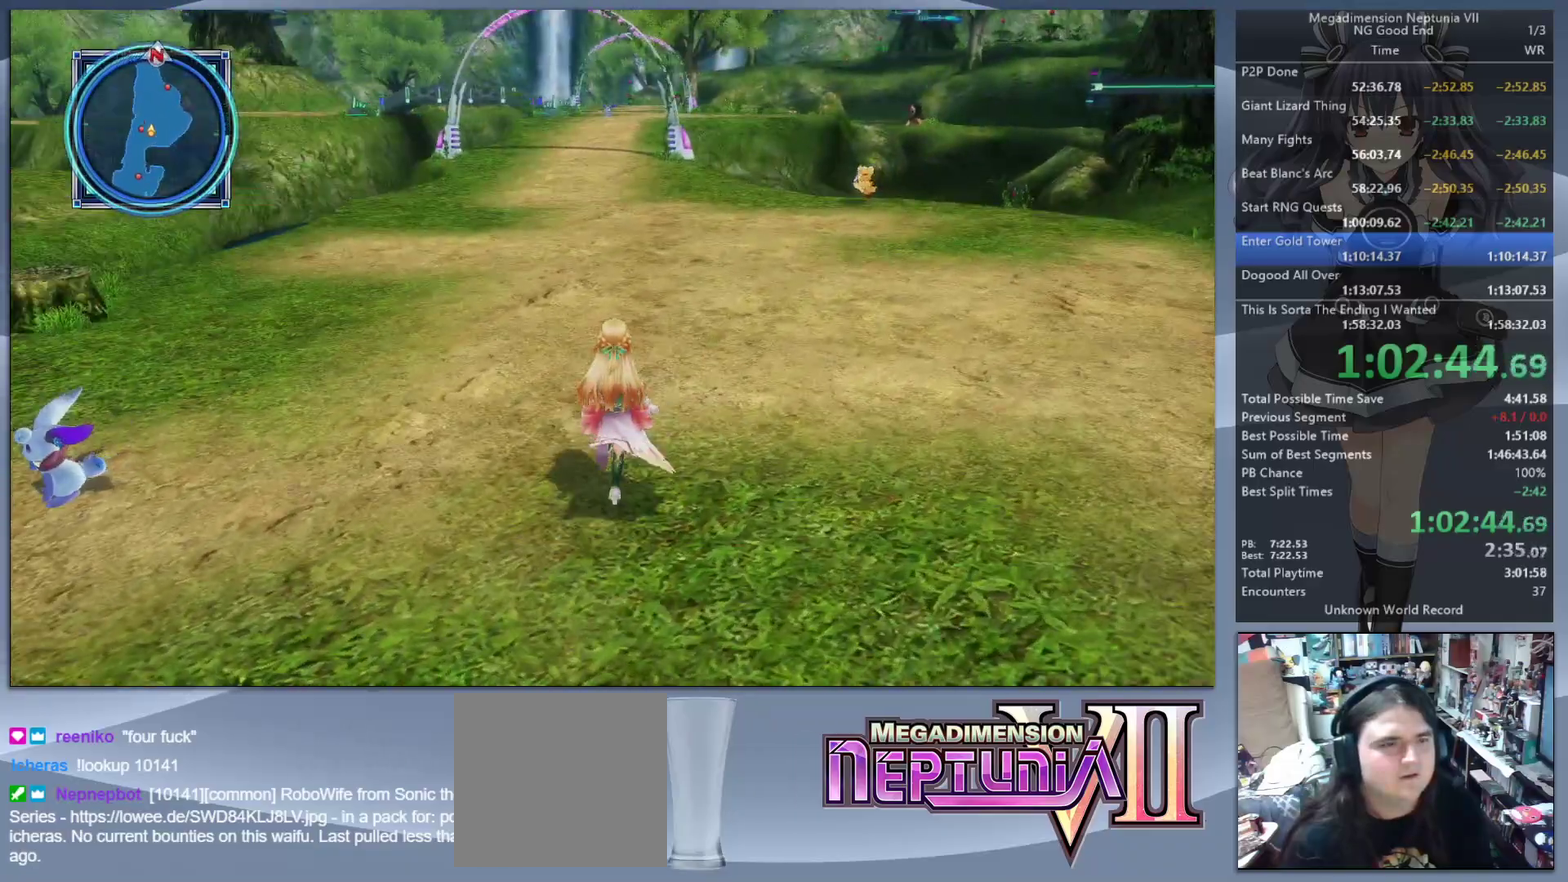
{"buttons": [], "left_stick": "up", "right_stick": "center", "events": [[100, "right_stick", "center"]]}